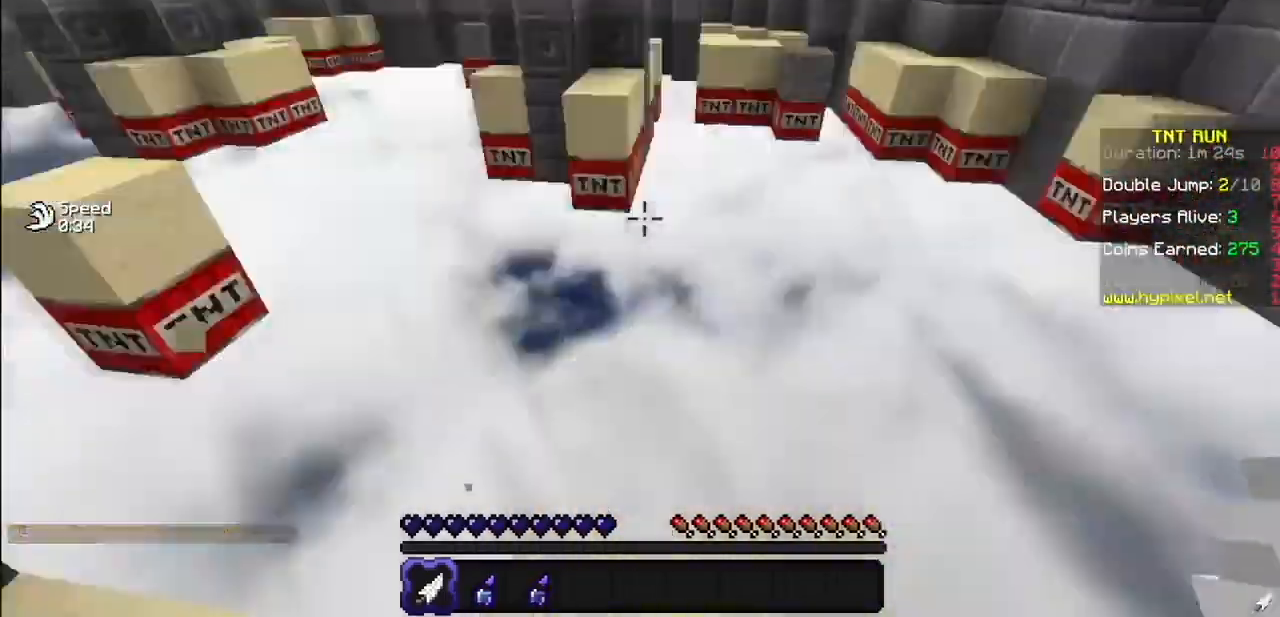
Gameplay with keyboard and mouse; each line is a JSON object with the keys and mouse buttons held at the frame after it. "events" lists presses ("down") and releases ("up") of "mouse_left" and "mouse_right" between this image and that frame as [ms after this image, input, new state], when the widget could be followed in between. "mouse_left", "mouse_right" = the "left", "right" buttons of the "mouse" list. No other keys are recorded. Fast repeated clicks can show as one long hold. Mouse movement is not recorded.
{"keys": [], "mouse": [], "events": [[334, "mouse_right", "down"], [434, "mouse_right", "up"]]}
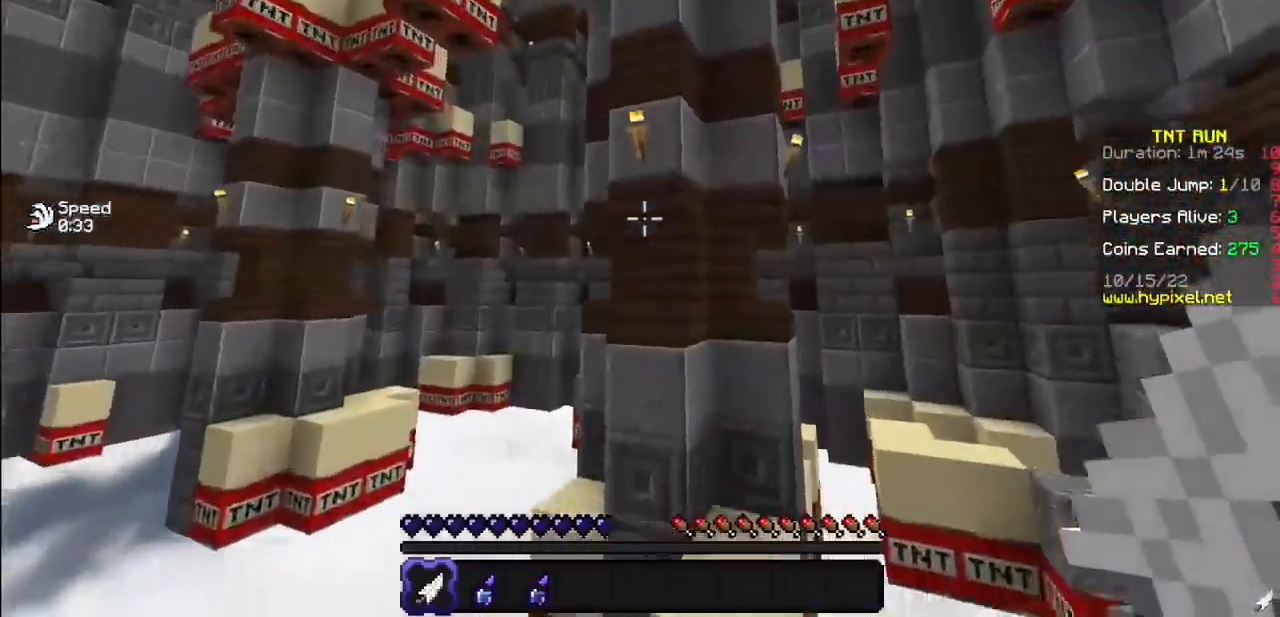
{"keys": [], "mouse": [], "events": []}
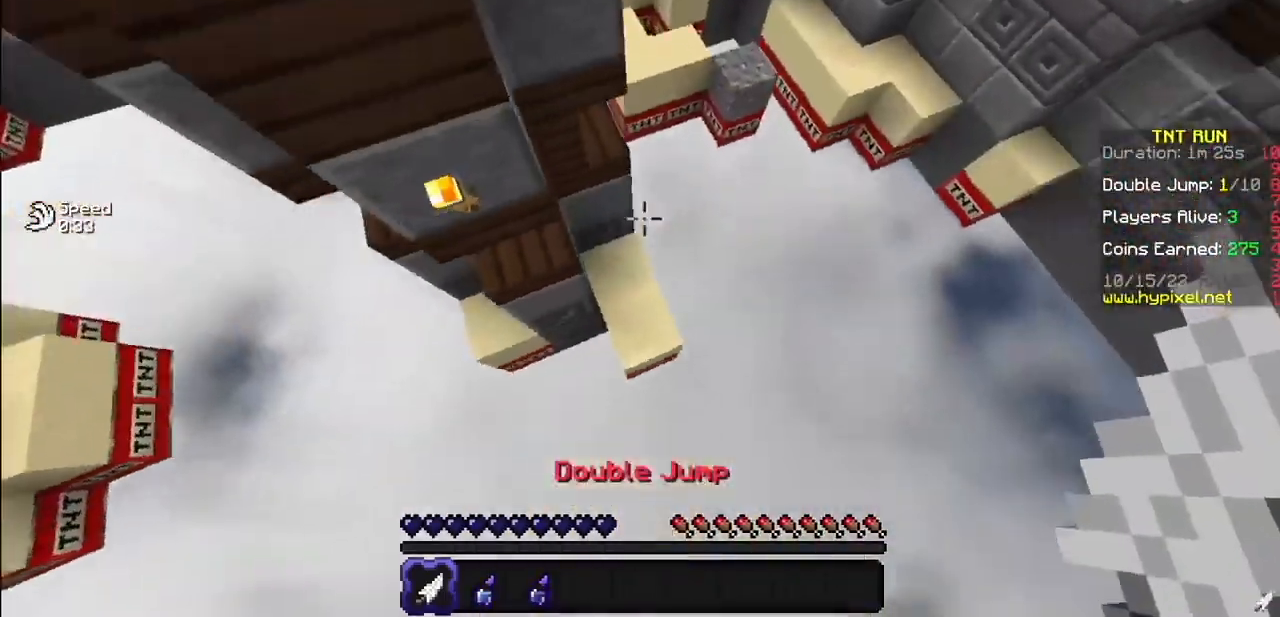
{"keys": [], "mouse": [], "events": []}
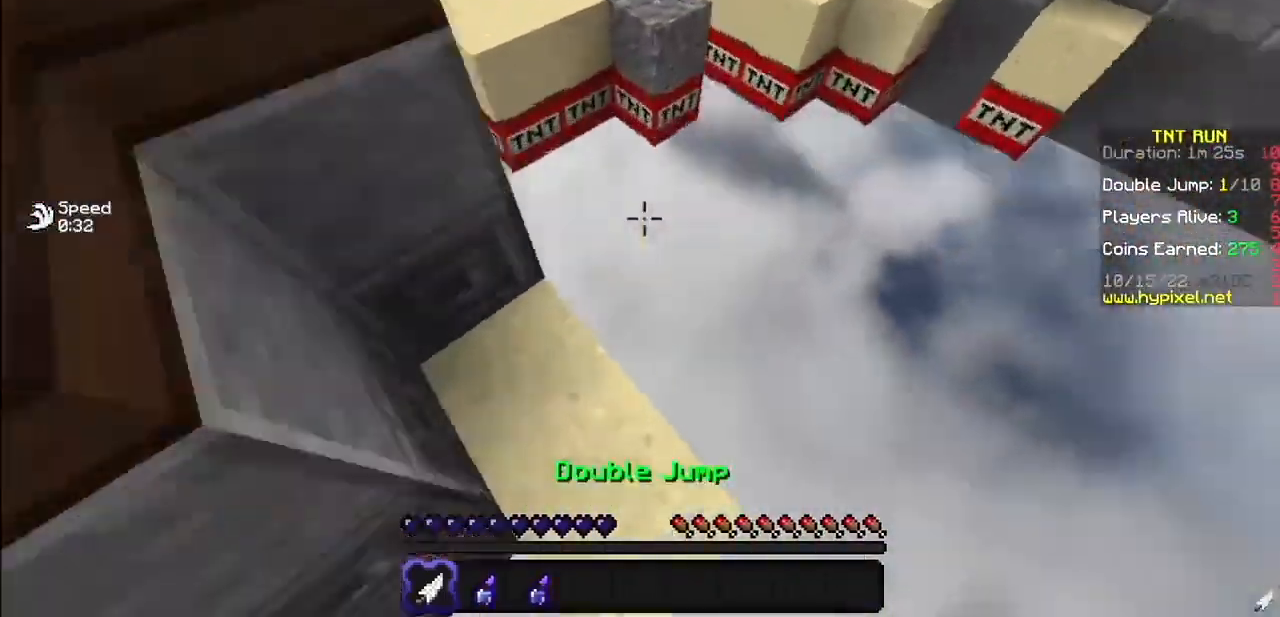
{"keys": [], "mouse": [], "events": []}
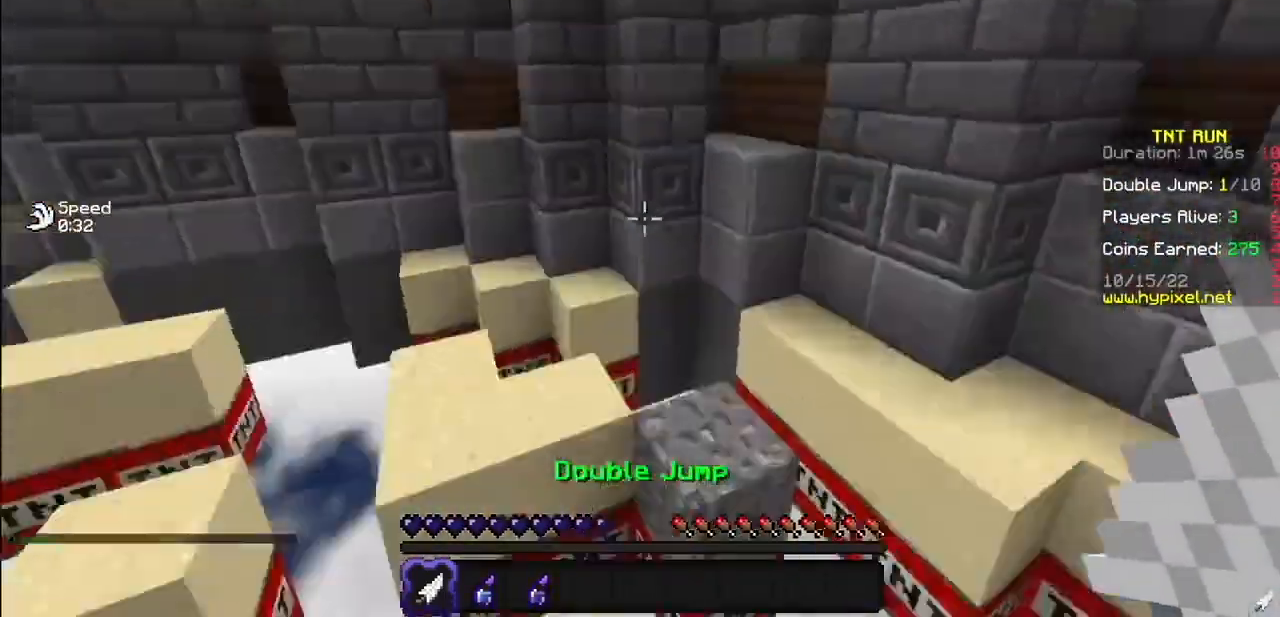
{"keys": [], "mouse": [], "events": [[167, "mouse_right", "down"], [301, "mouse_right", "up"]]}
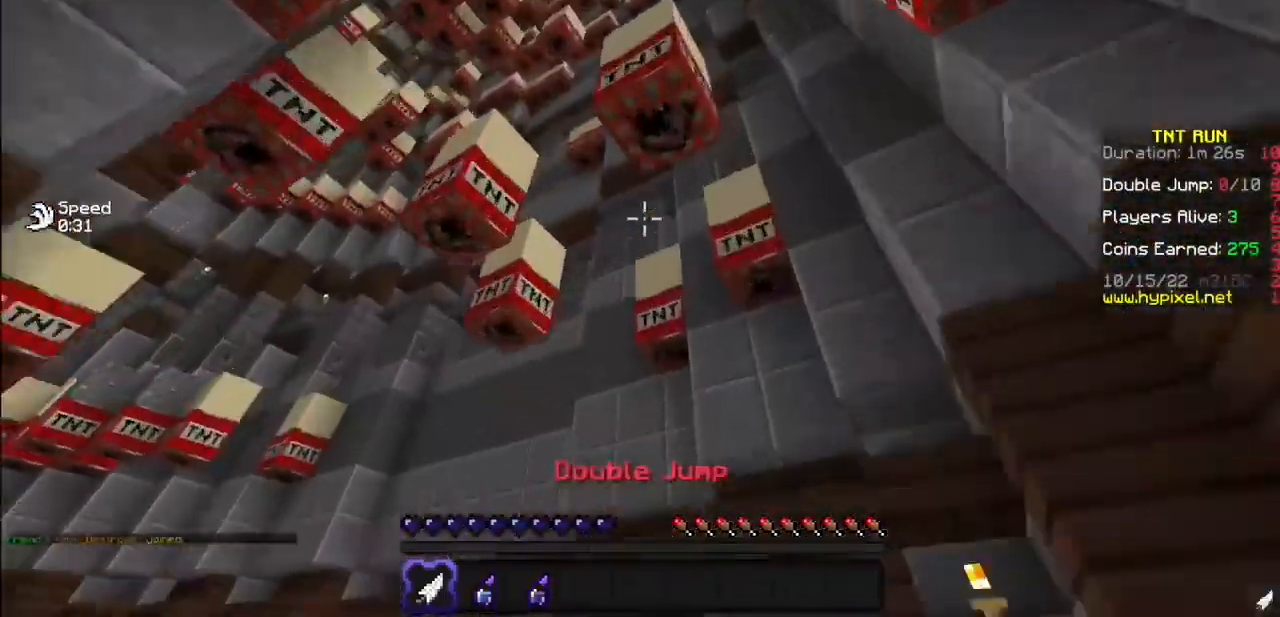
{"keys": [], "mouse": [], "events": []}
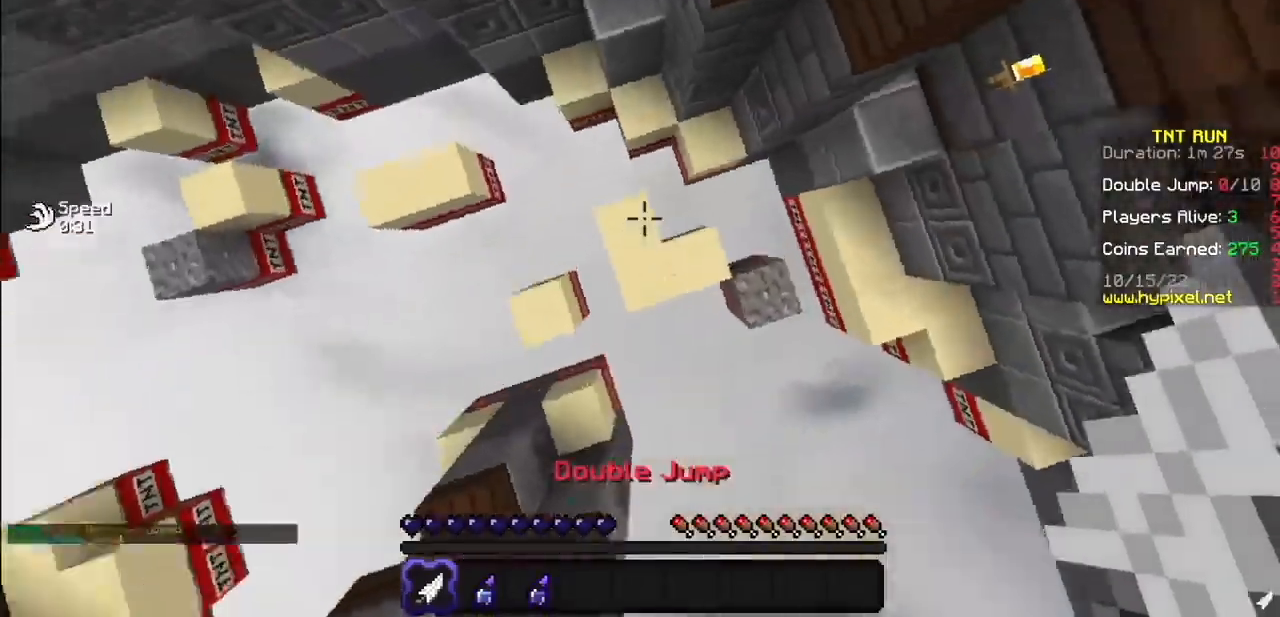
{"keys": [], "mouse": [], "events": []}
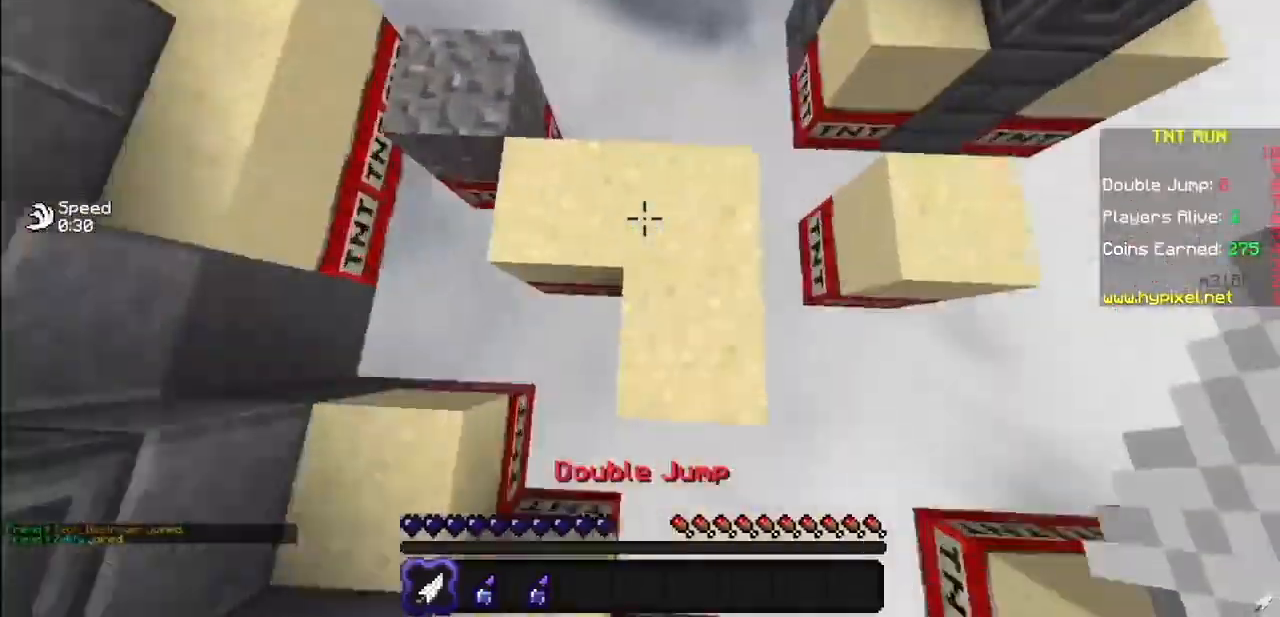
{"keys": [], "mouse": [], "events": []}
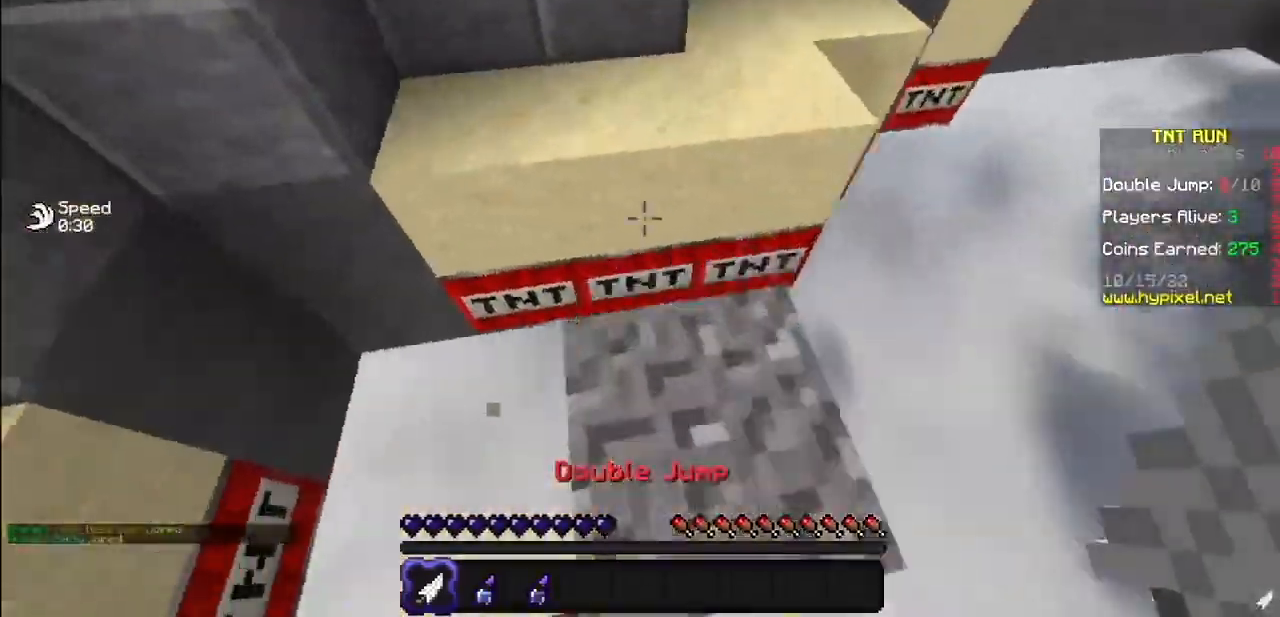
{"keys": [], "mouse": [], "events": []}
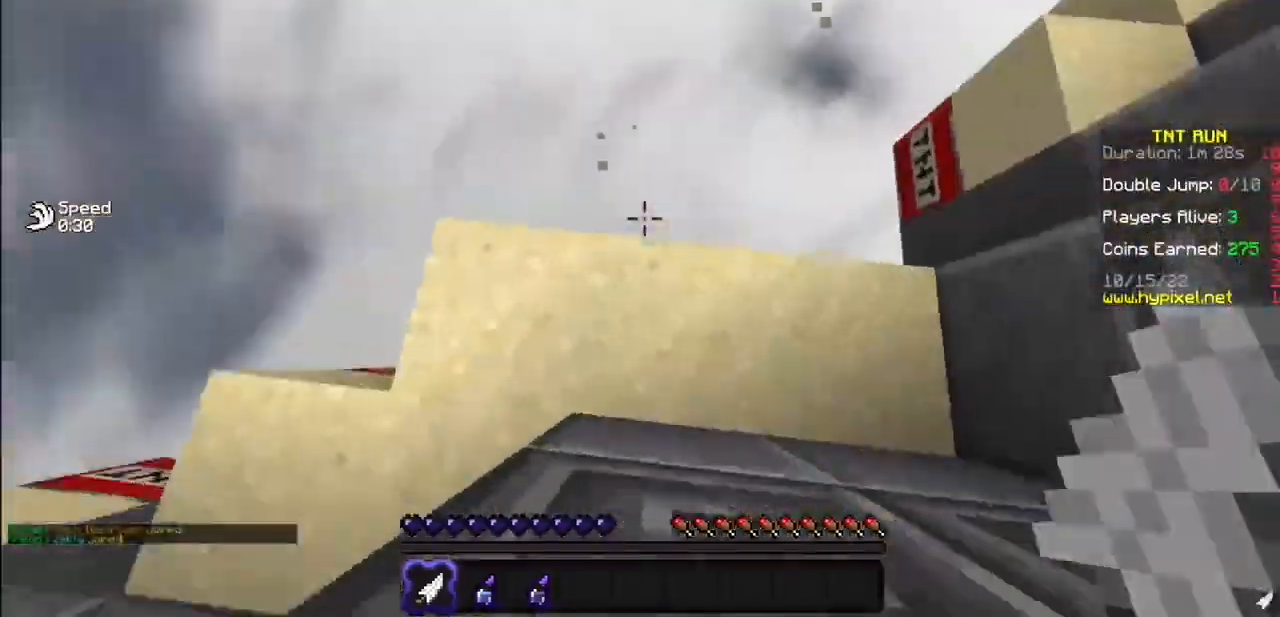
{"keys": [], "mouse": [], "events": [[200, "mouse_right", "down"], [267, "mouse_right", "up"]]}
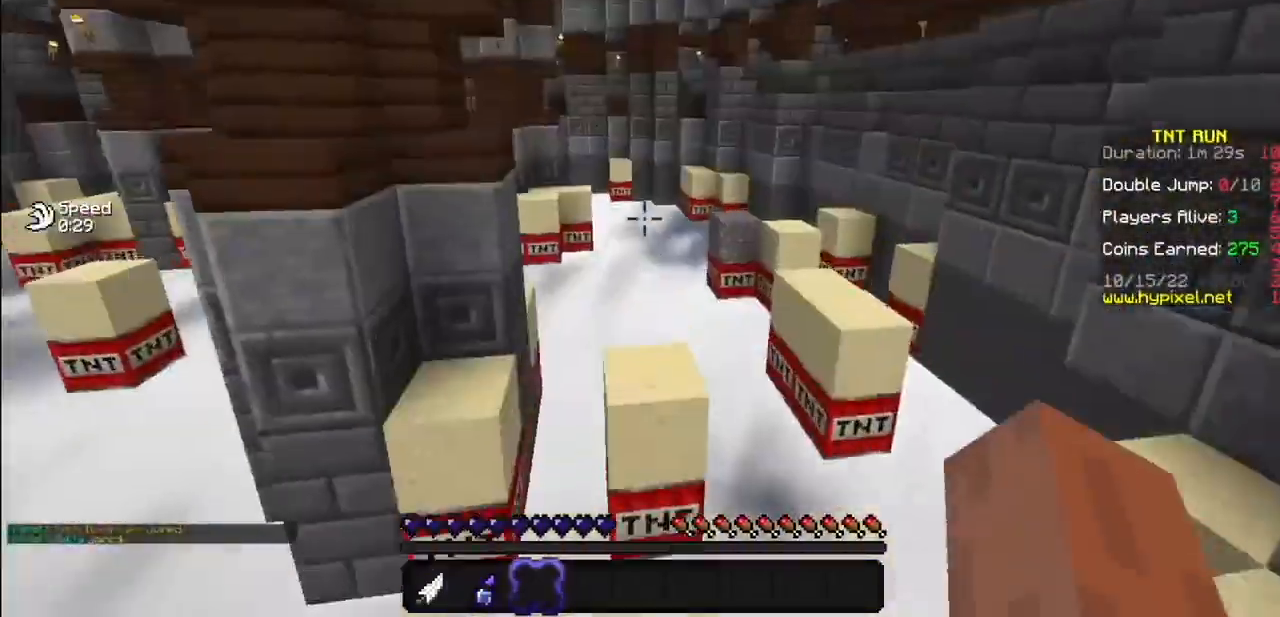
{"keys": [], "mouse": [], "events": []}
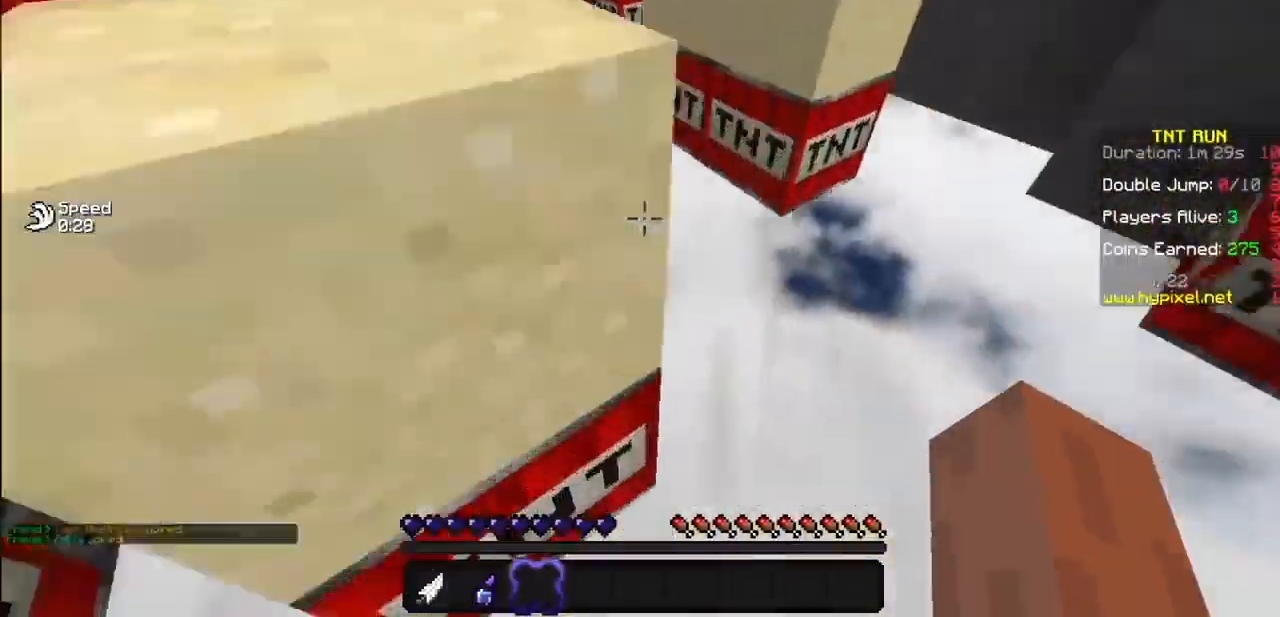
{"keys": [], "mouse": ["right"], "events": [[334, "mouse_right", "down"], [400, "mouse_right", "up"], [467, "mouse_right", "down"]]}
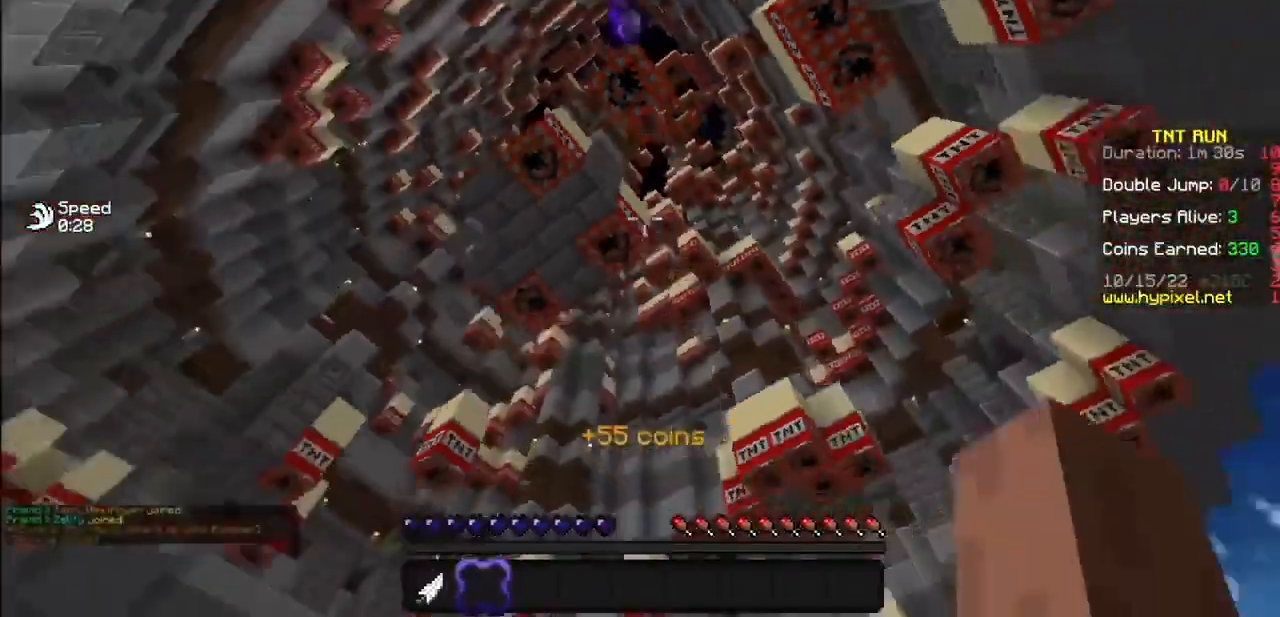
{"keys": [], "mouse": [], "events": [[34, "mouse_right", "up"]]}
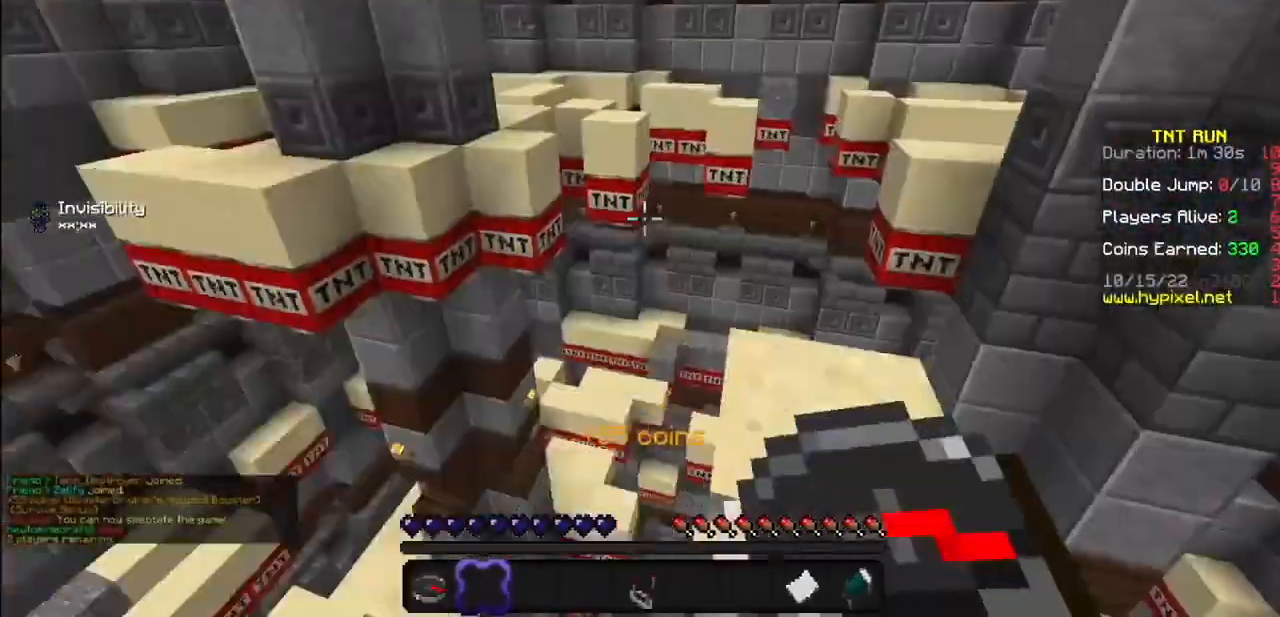
{"keys": [], "mouse": [], "events": []}
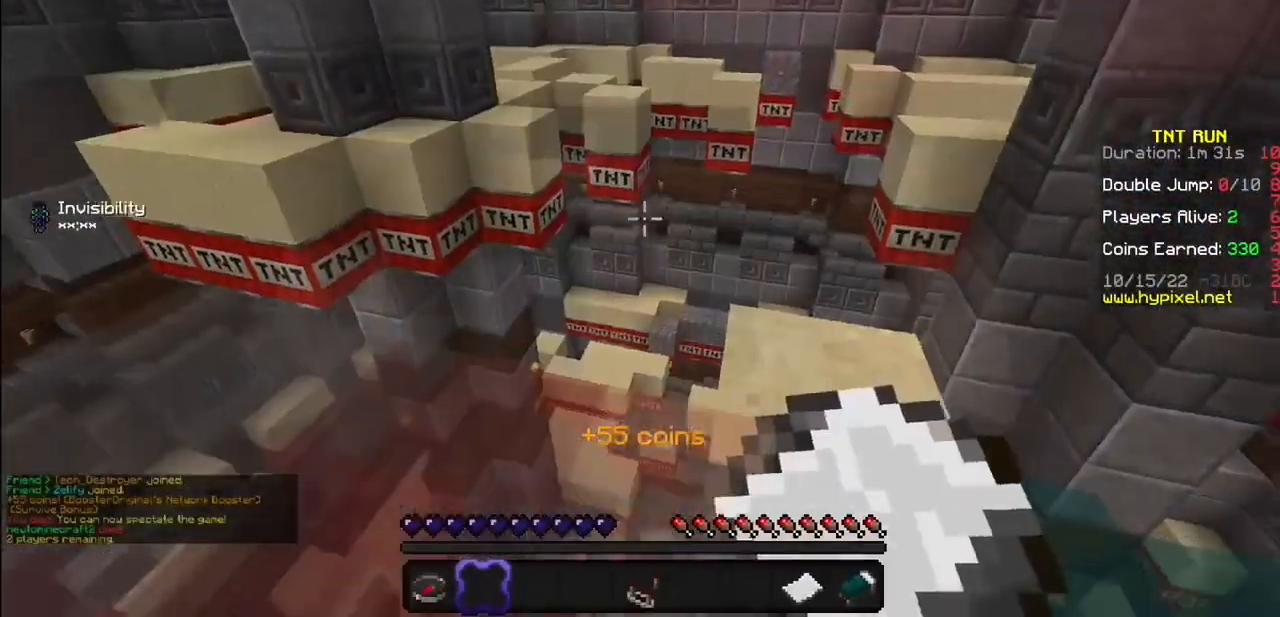
{"keys": [], "mouse": [], "events": [[334, "mouse_right", "down"], [468, "mouse_right", "up"]]}
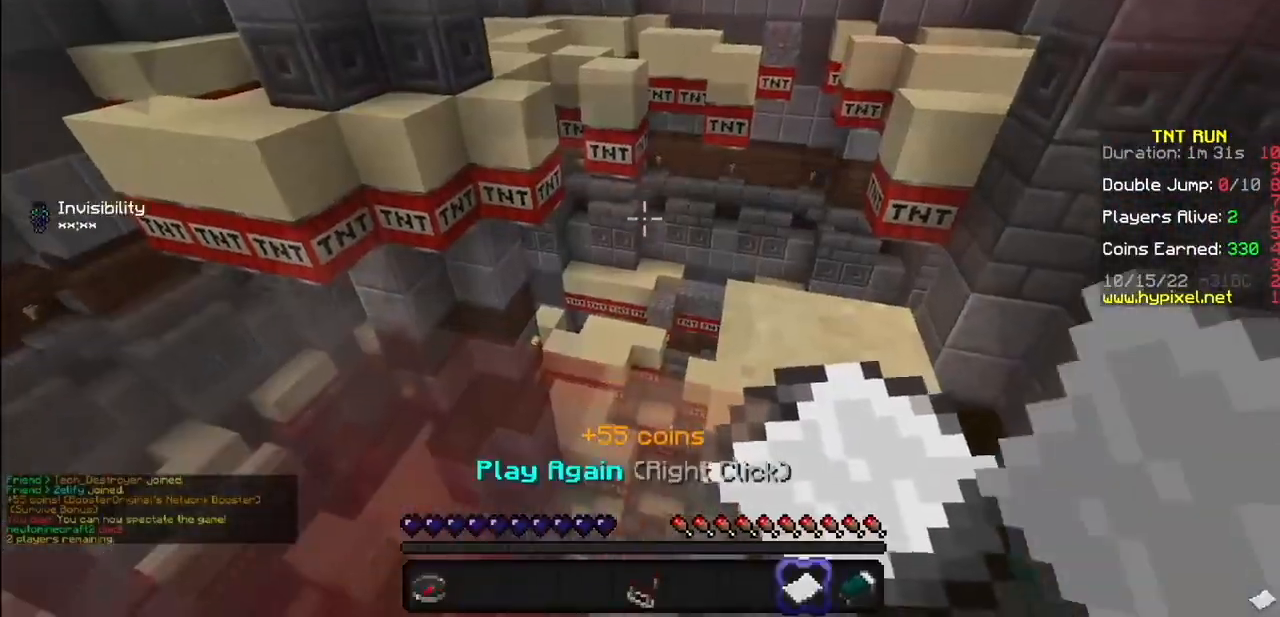
{"keys": [], "mouse": [], "events": [[400, "mouse_right", "down"], [467, "mouse_right", "up"]]}
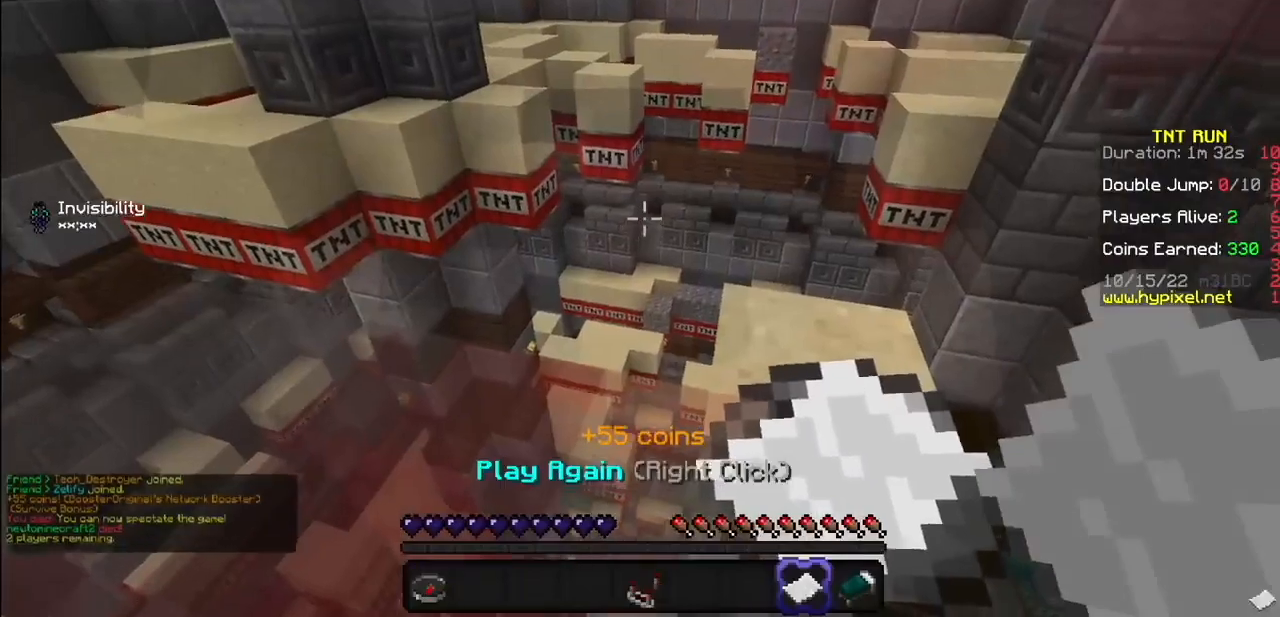
{"keys": [], "mouse": []}
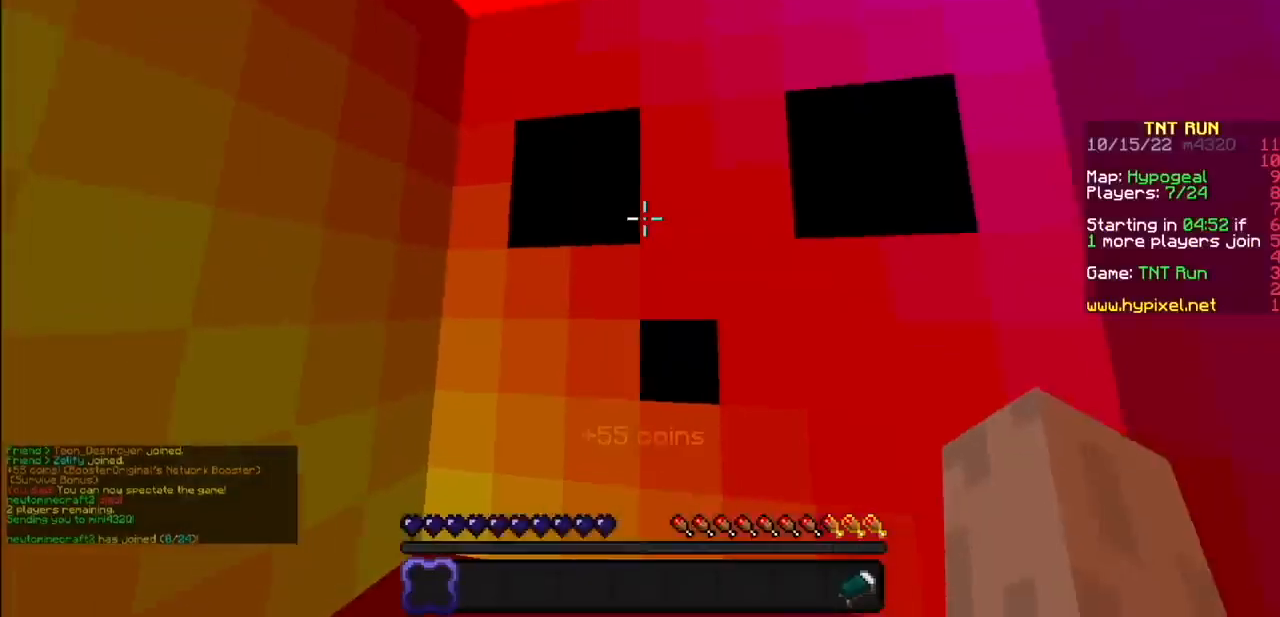
{"keys": [], "mouse": [], "events": []}